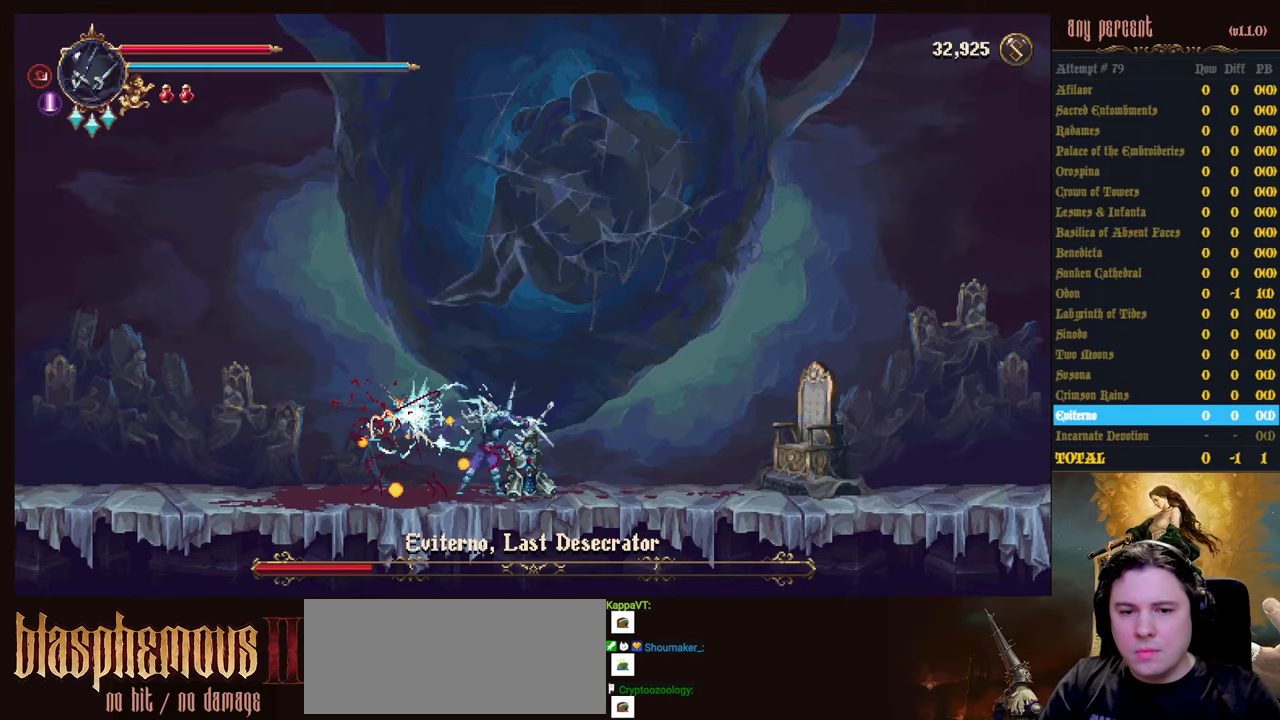
Gameplay with keyboard; each line is a JSON object with the keys held at the frame after it. "events" lists presses ("down") and releases ("up") of "attack", "censer", "dodge", "down", "inventory", "jump", "left", "parry", "prayer", "rapiers", "right", "scimitar" and "up" between this image and that frame as [ms after this image, input, new state], when the widget could be followed in between. No other keys are recorded. Mouse input is not recorded. Key names are as the overlay labels them; some are game actions (e.g. jump) rather than physical keys.
{"keys": ["right"], "events": [[384, "right", "down"]]}
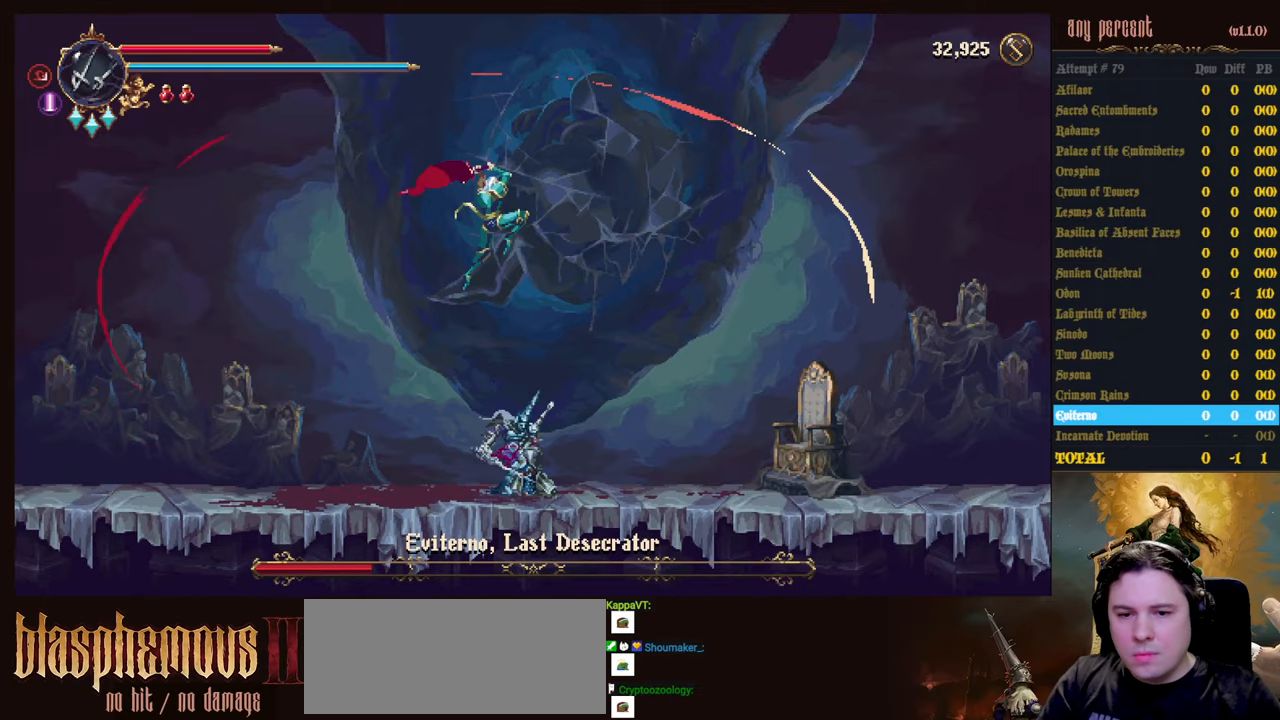
{"keys": ["down"], "events": [[67, "dodge", "down"], [334, "down", "down"], [384, "dodge", "up"], [484, "right", "up"]]}
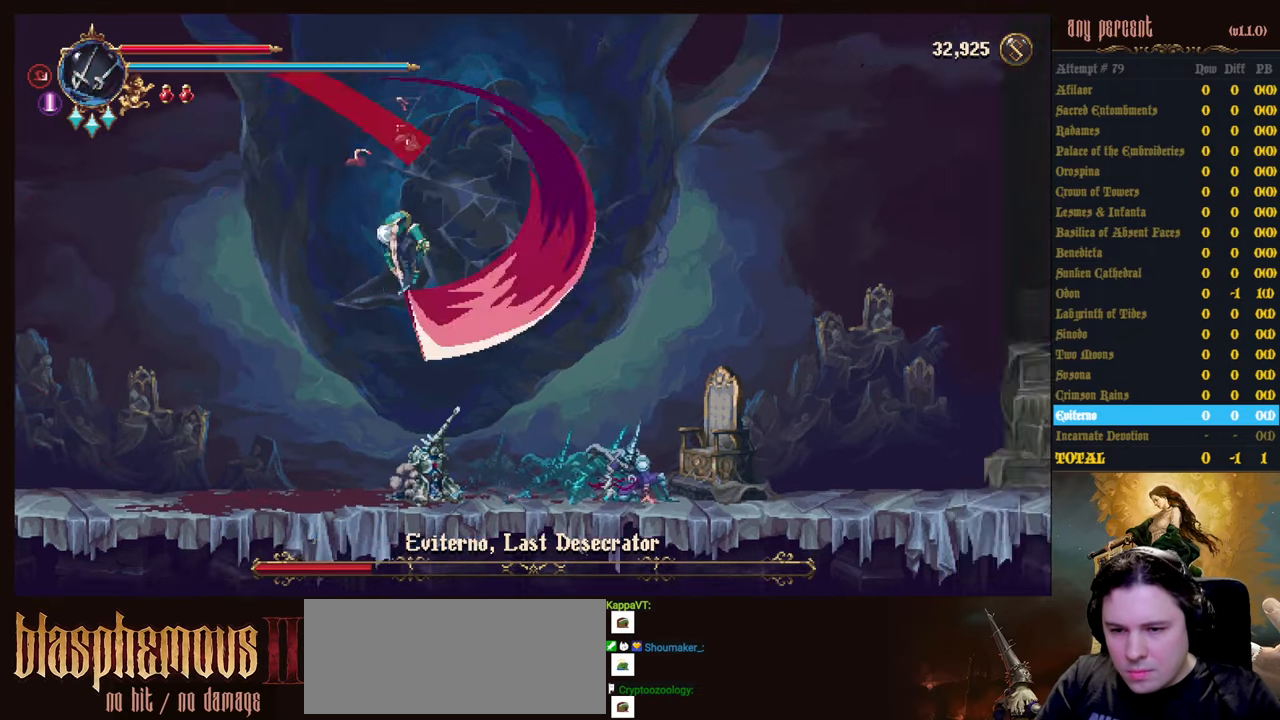
{"keys": ["down", "left"], "events": [[500, "left", "down"]]}
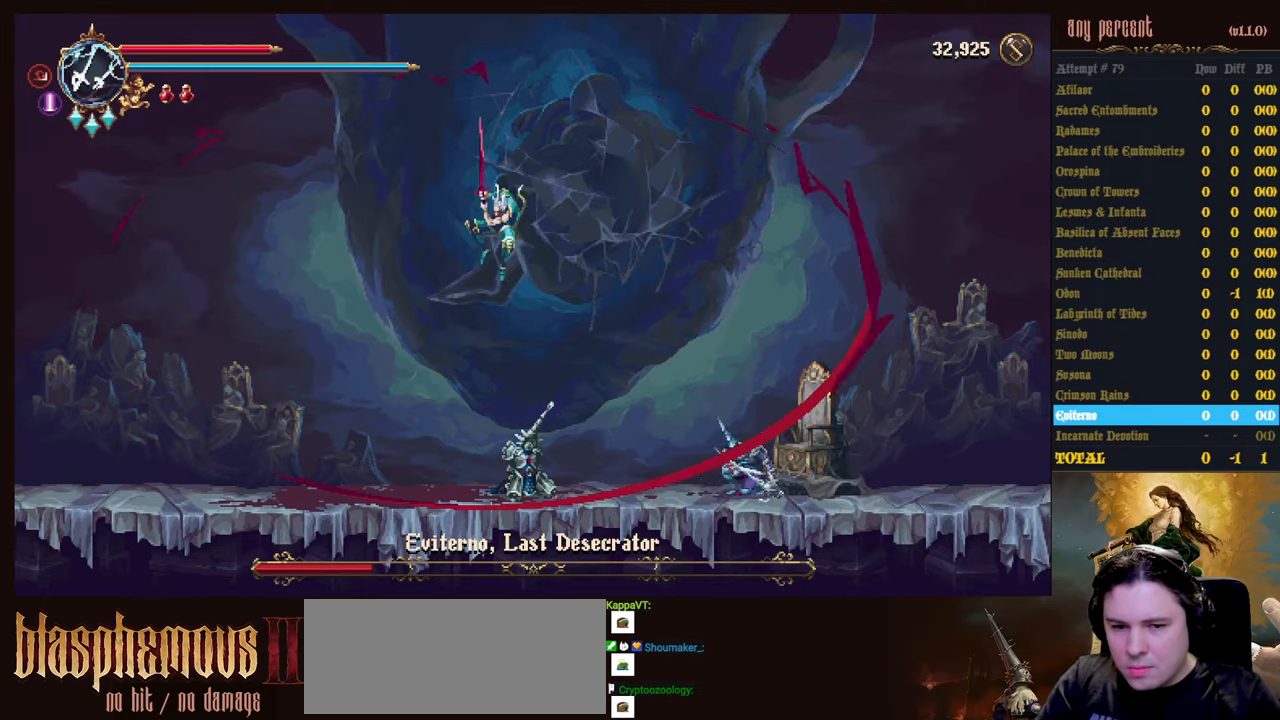
{"keys": ["left"], "events": [[50, "down", "up"]]}
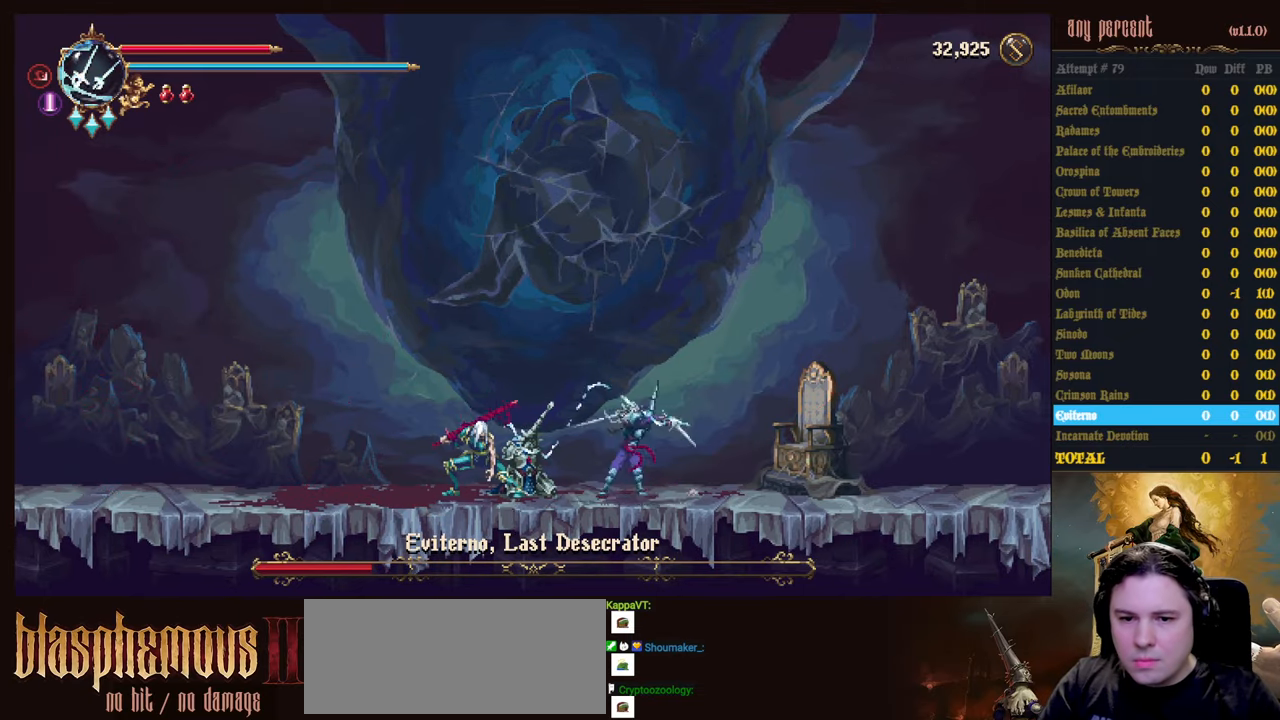
{"keys": ["attack"], "events": [[17, "attack", "down"], [67, "left", "up"], [100, "attack", "up"], [150, "attack", "down"], [250, "attack", "up"], [350, "attack", "down"], [384, "attack", "up"], [484, "attack", "down"]]}
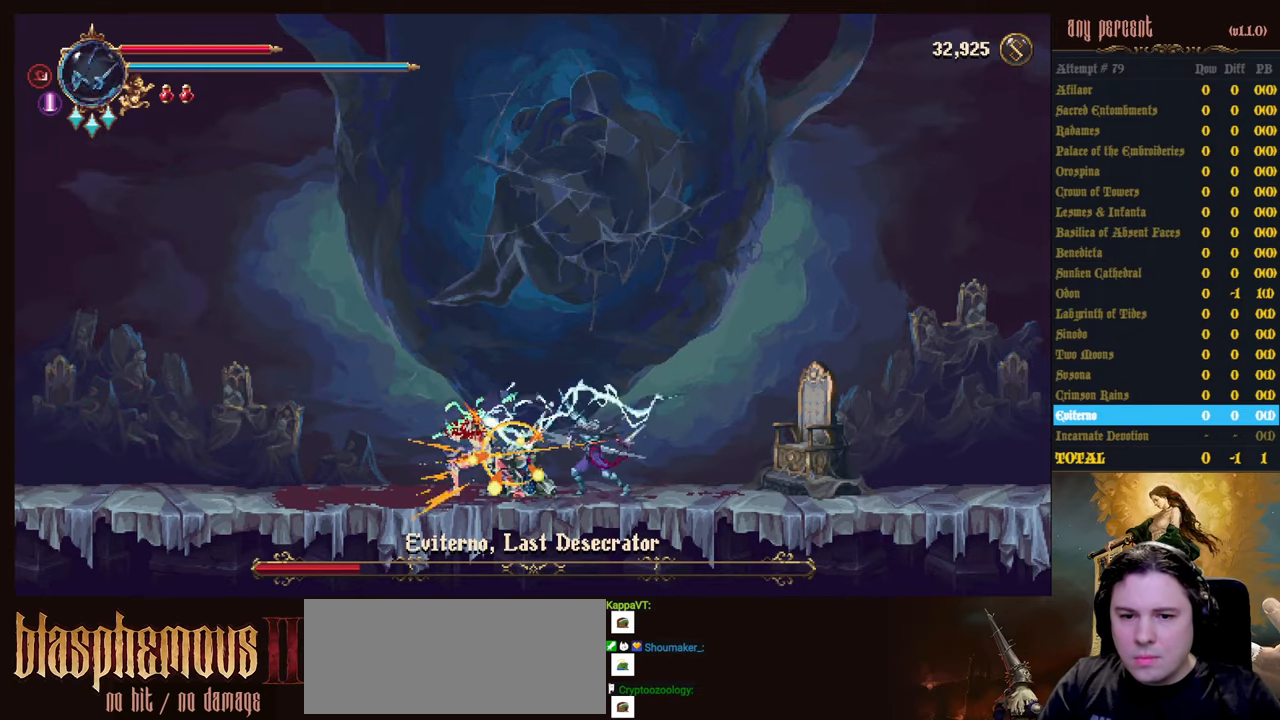
{"keys": ["attack"], "events": [[84, "attack", "up"], [167, "attack", "down"], [217, "attack", "up"], [317, "attack", "down"], [400, "attack", "up"], [500, "attack", "down"]]}
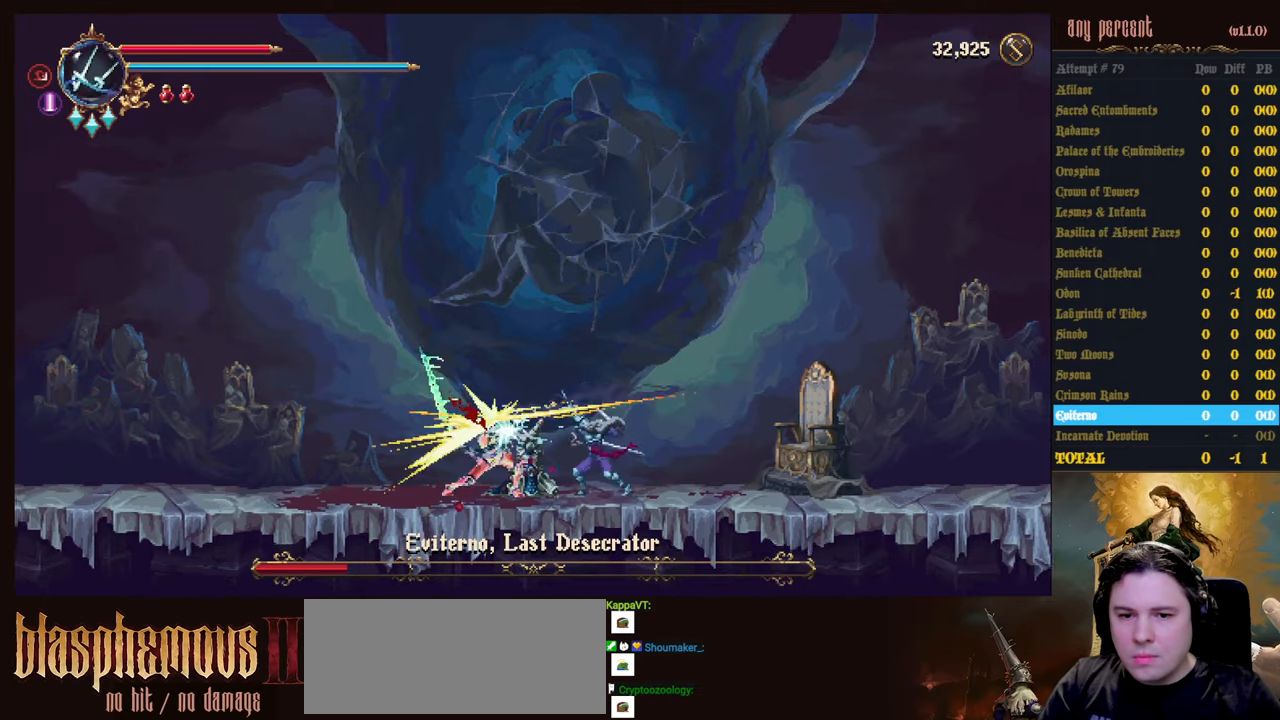
{"keys": ["attack", "dodge", "left"], "events": [[50, "attack", "up"], [184, "attack", "down"], [234, "left", "down"], [284, "attack", "up"], [284, "dodge", "down"], [367, "attack", "down"]]}
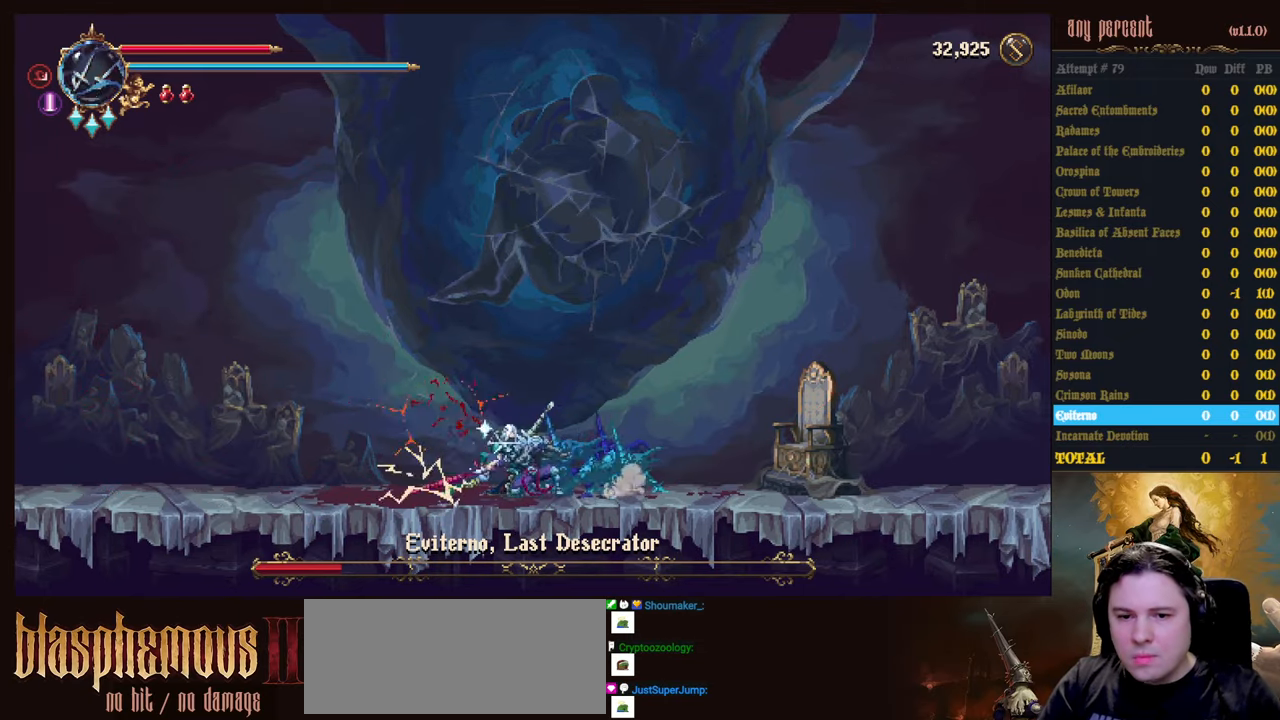
{"keys": [], "events": [[67, "attack", "up"], [150, "dodge", "up"], [300, "left", "up"]]}
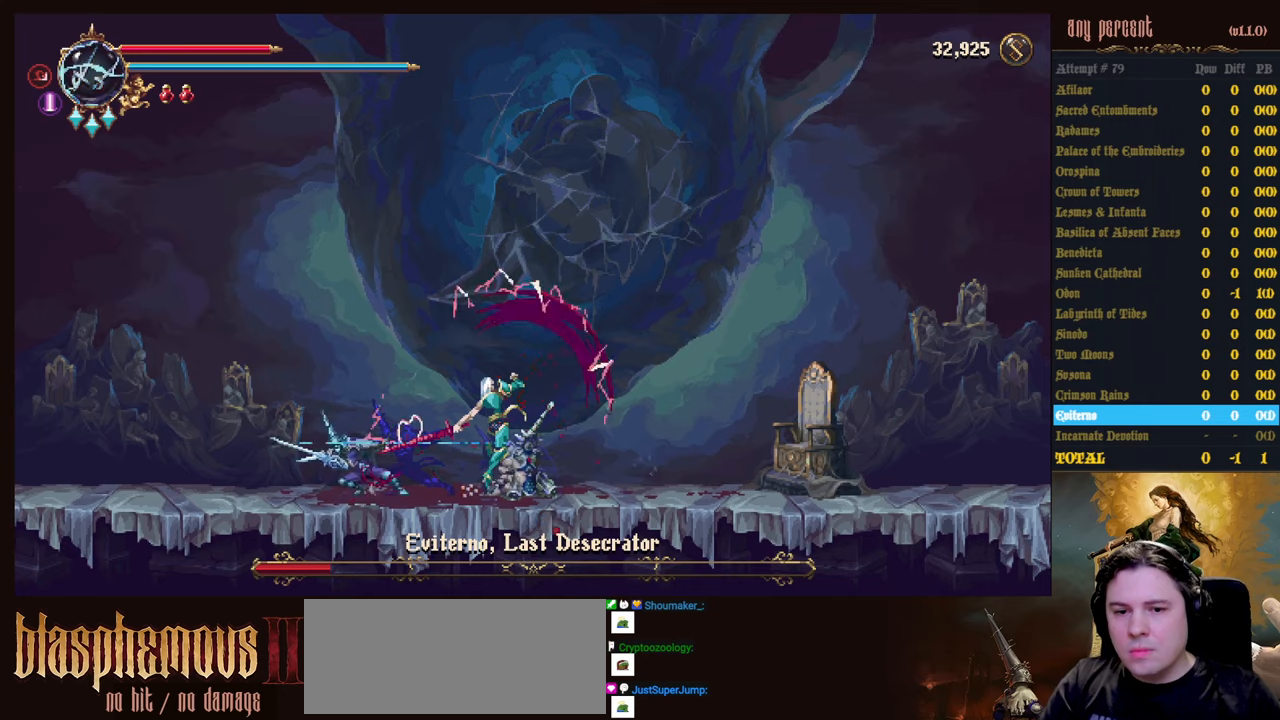
{"keys": [], "events": []}
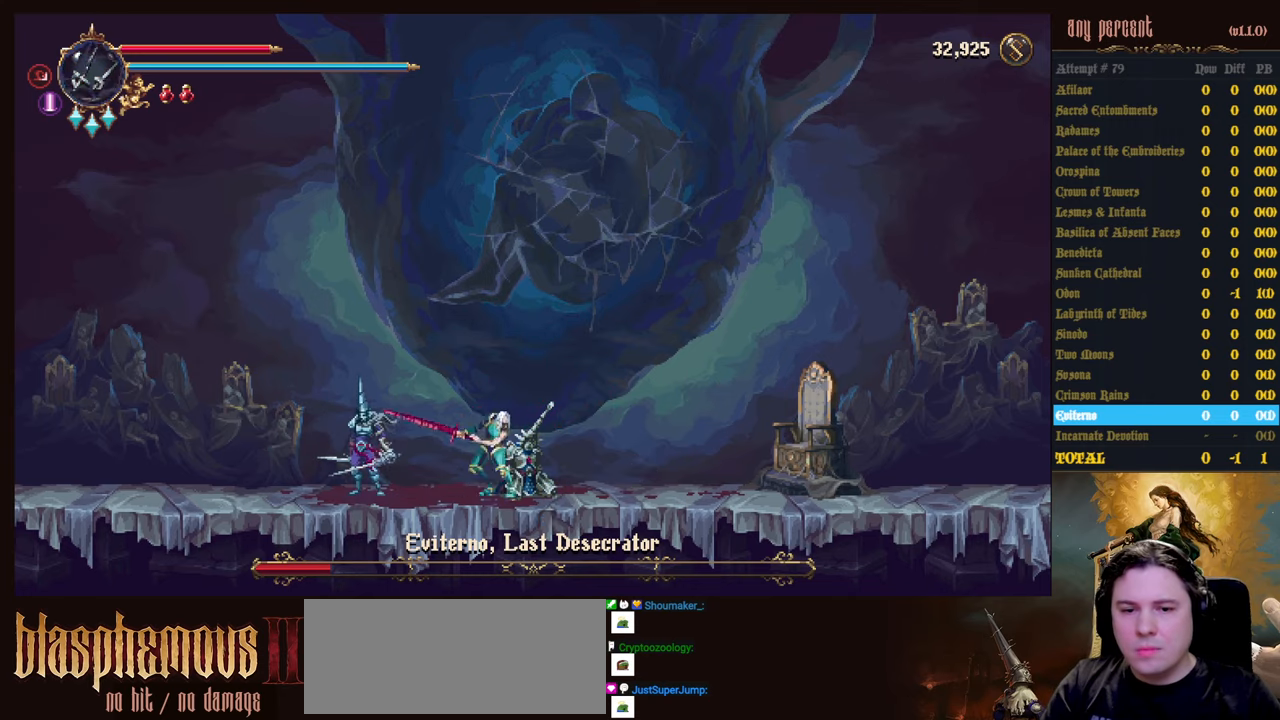
{"keys": ["attack", "dodge", "right"], "events": [[333, "dodge", "down"], [333, "right", "down"], [366, "attack", "down"]]}
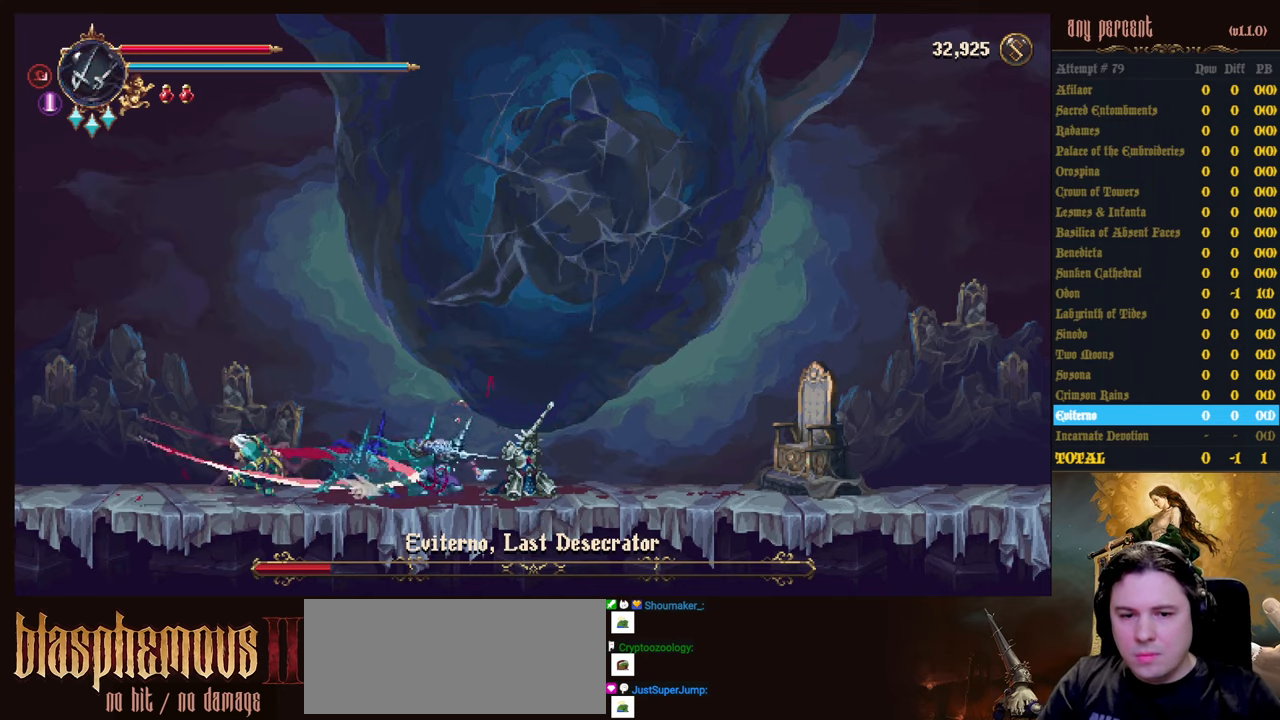
{"keys": [], "events": [[150, "attack", "up"], [150, "dodge", "up"], [250, "right", "up"]]}
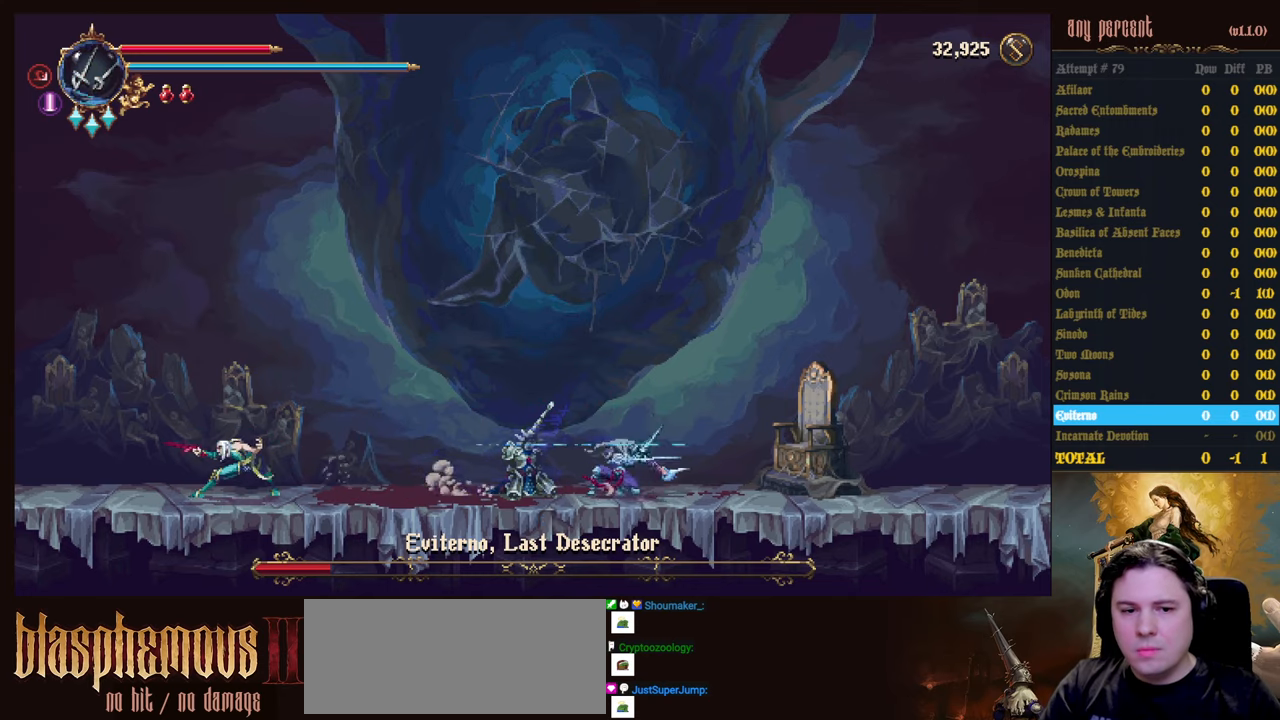
{"keys": [], "events": []}
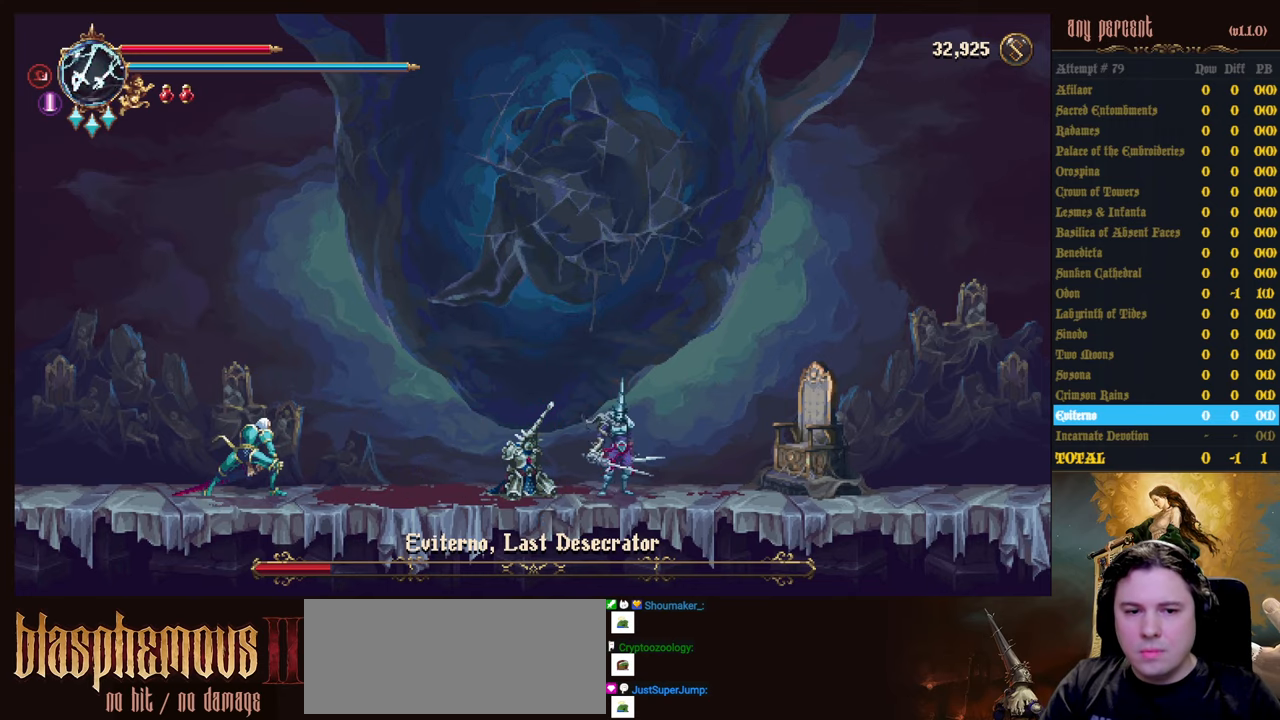
{"keys": ["dodge", "left"], "events": [[50, "left", "down"], [100, "dodge", "down"], [183, "attack", "down"], [466, "attack", "up"]]}
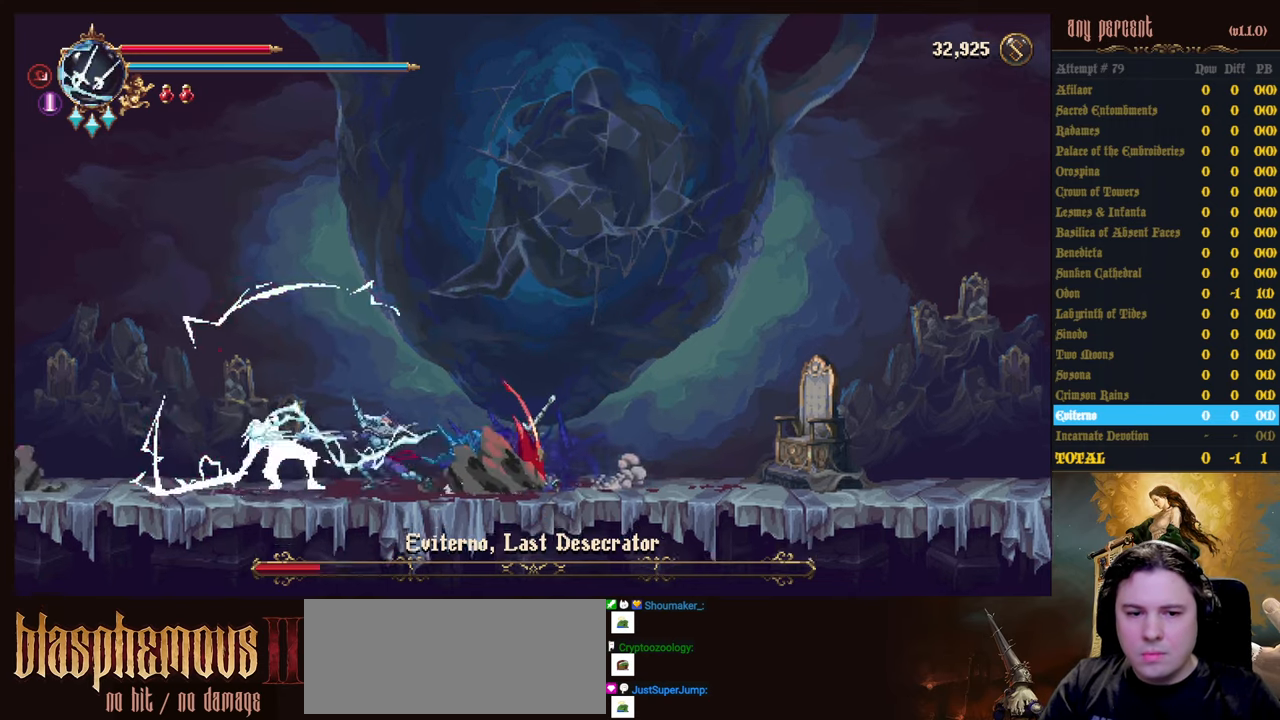
{"keys": [], "events": [[16, "dodge", "up"], [16, "left", "up"]]}
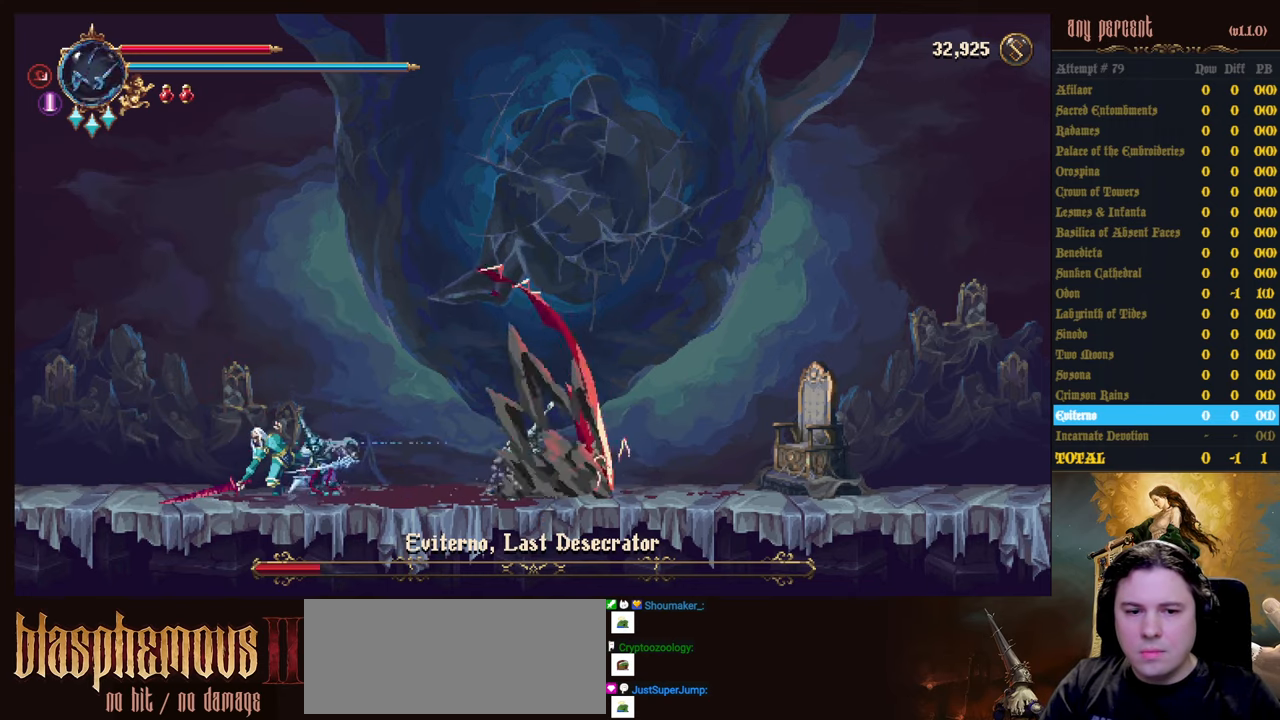
{"keys": ["attack"], "events": [[33, "attack", "down"], [116, "attack", "up"], [166, "attack", "down"], [266, "attack", "up"], [316, "attack", "down"], [400, "attack", "up"], [500, "attack", "down"]]}
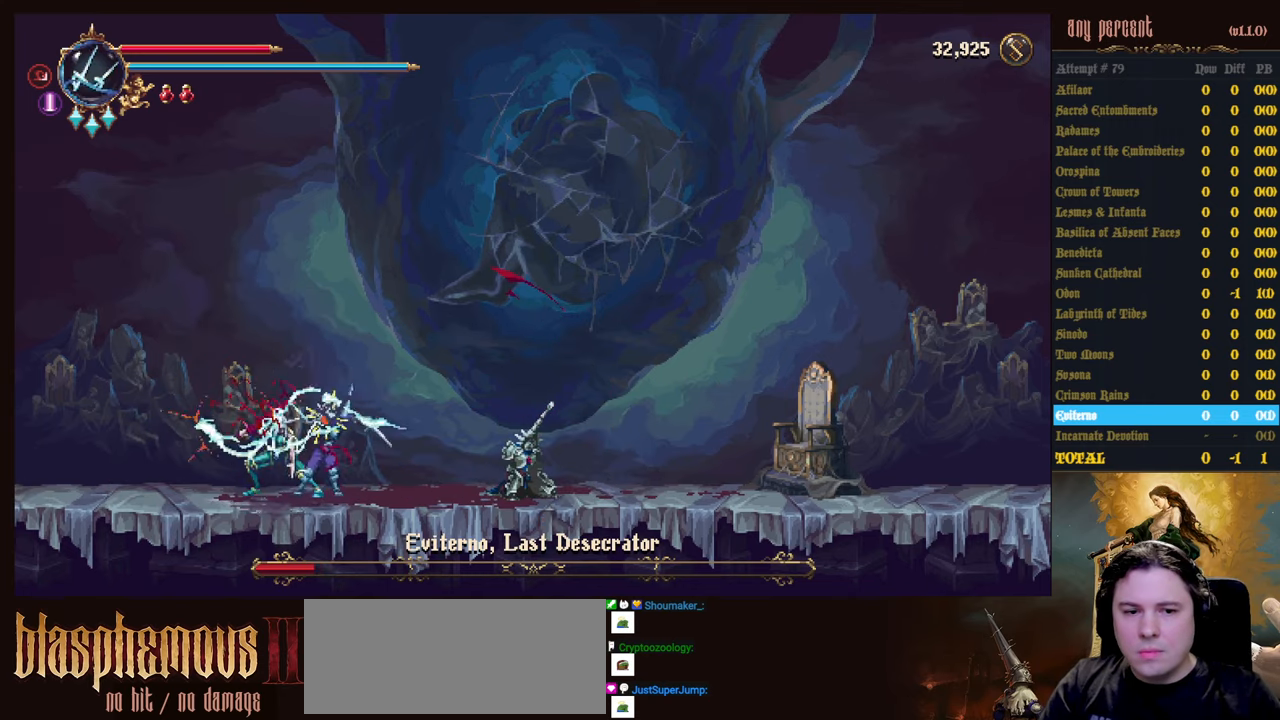
{"keys": [], "events": [[50, "attack", "up"], [133, "attack", "down"], [183, "attack", "up"], [283, "attack", "down"], [333, "attack", "up"], [416, "attack", "down"], [466, "attack", "up"]]}
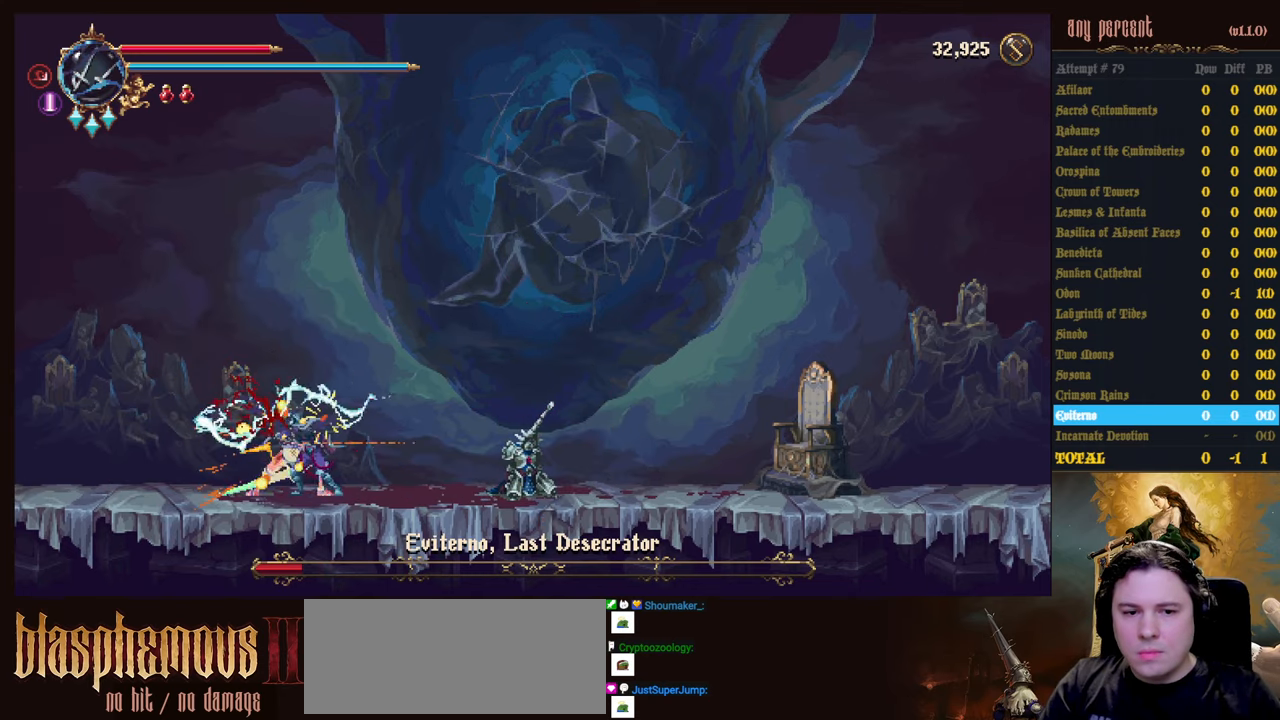
{"keys": ["attack", "left"], "events": [[66, "attack", "down"], [150, "attack", "up"], [200, "attack", "down"], [300, "attack", "up"], [383, "attack", "down"], [483, "left", "down"]]}
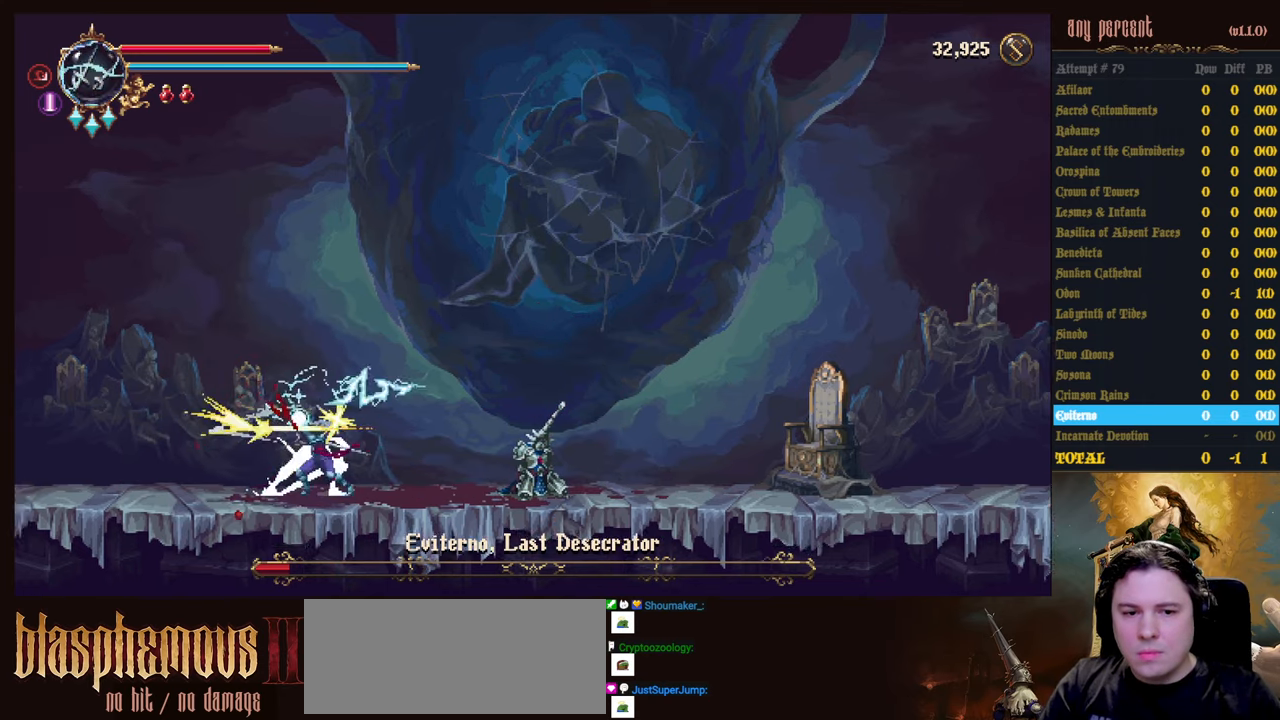
{"keys": ["attack", "dodge", "right"], "events": [[33, "dodge", "down"], [400, "right", "down"], [450, "left", "up"]]}
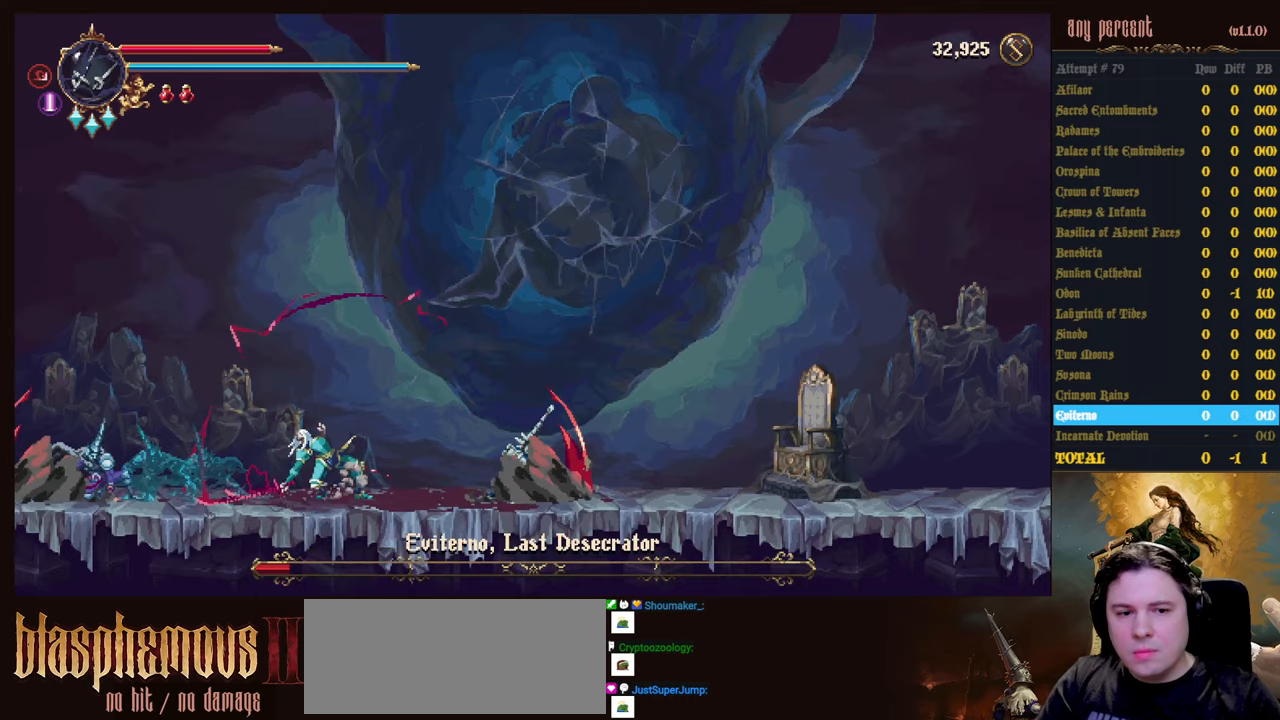
{"keys": [], "events": [[233, "attack", "up"], [233, "dodge", "up"], [367, "right", "up"]]}
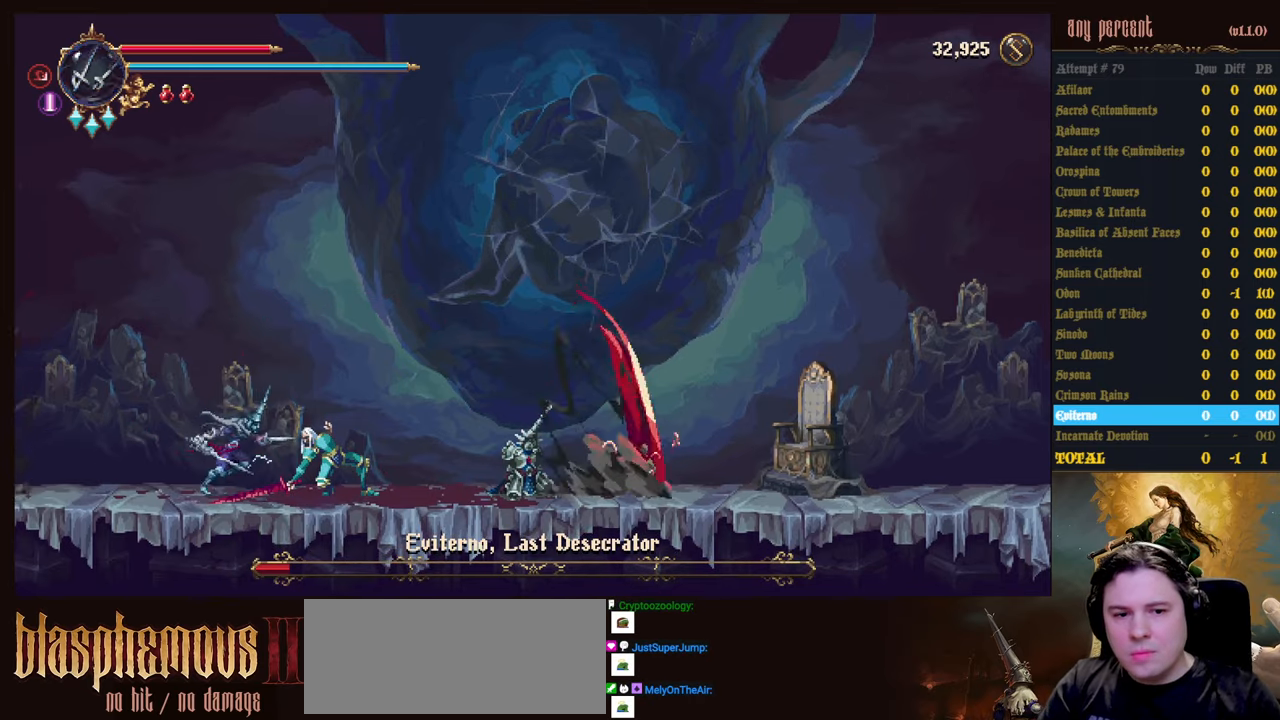
{"keys": ["attack"], "events": [[100, "attack", "down"], [200, "attack", "up"], [300, "attack", "down"], [350, "attack", "up"], [433, "attack", "down"]]}
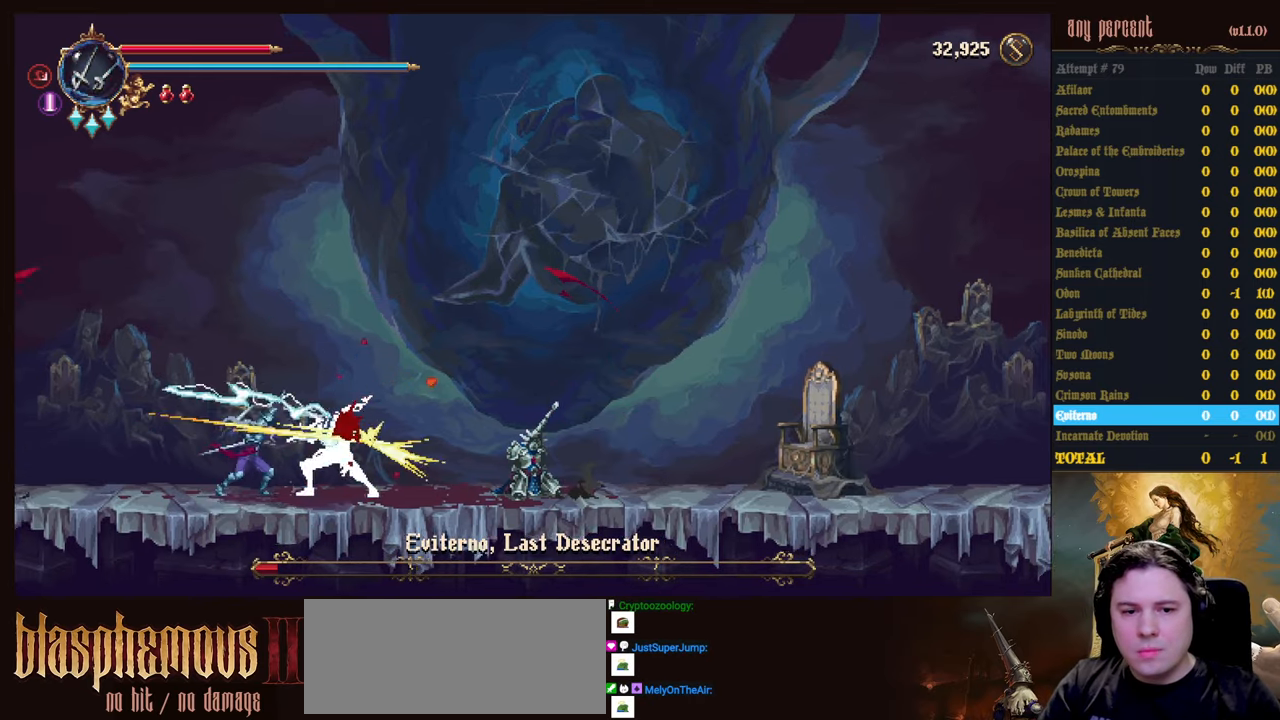
{"keys": [], "events": [[33, "attack", "up"], [117, "attack", "down"], [217, "attack", "up"], [267, "attack", "down"], [367, "attack", "up"], [450, "attack", "down"], [500, "attack", "up"]]}
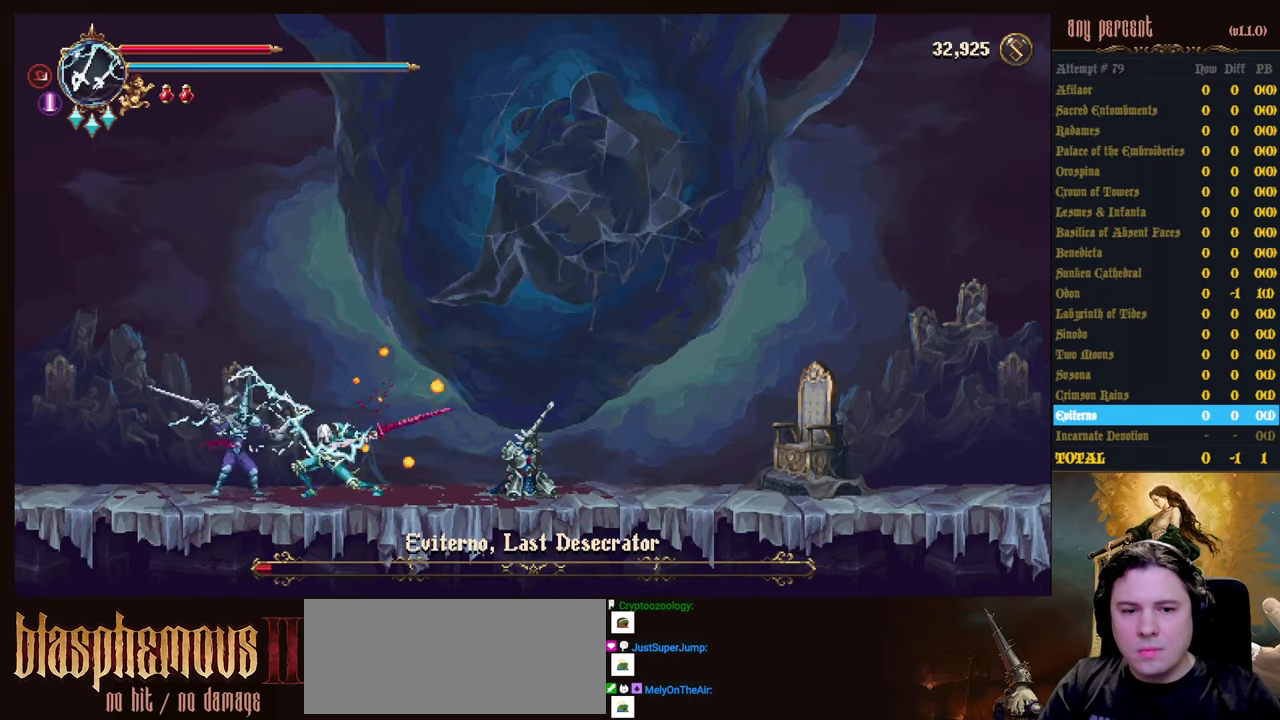
{"keys": ["attack", "dodge", "right"], "events": [[100, "attack", "down"], [133, "dodge", "down"], [183, "attack", "up"], [183, "right", "down"], [283, "attack", "down"]]}
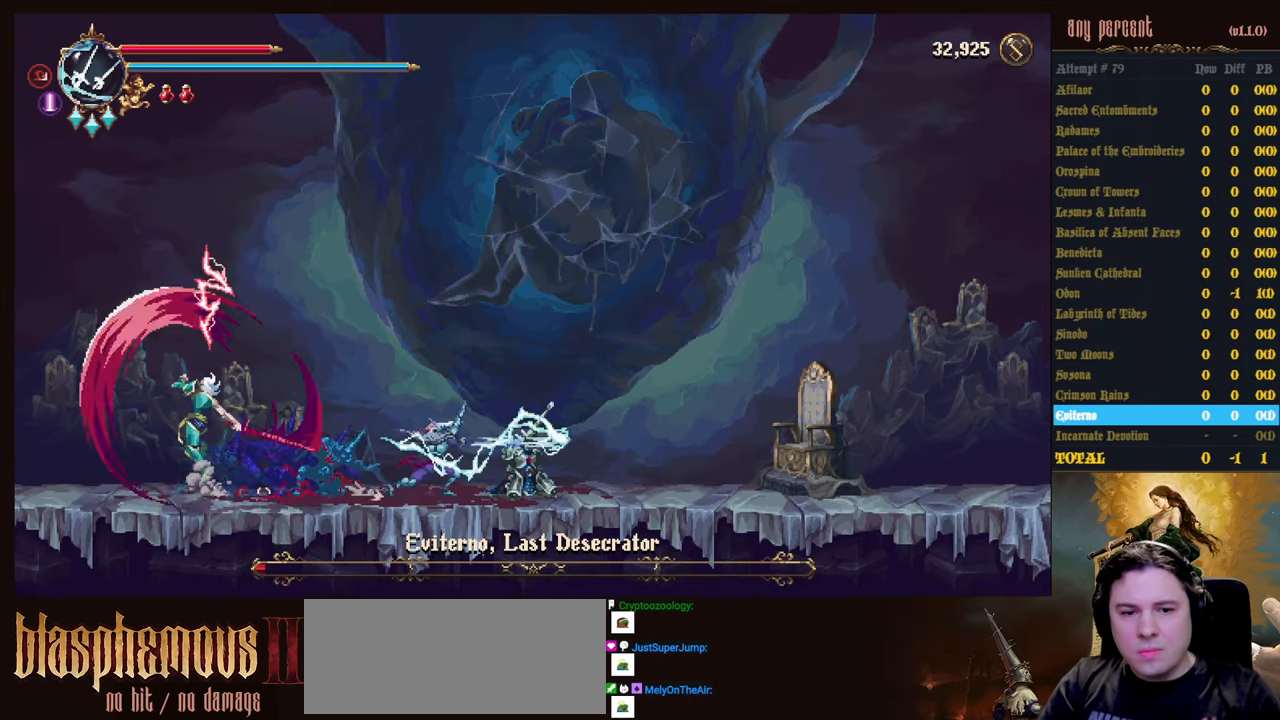
{"keys": [], "events": [[67, "attack", "up"], [67, "right", "up"], [100, "dodge", "up"]]}
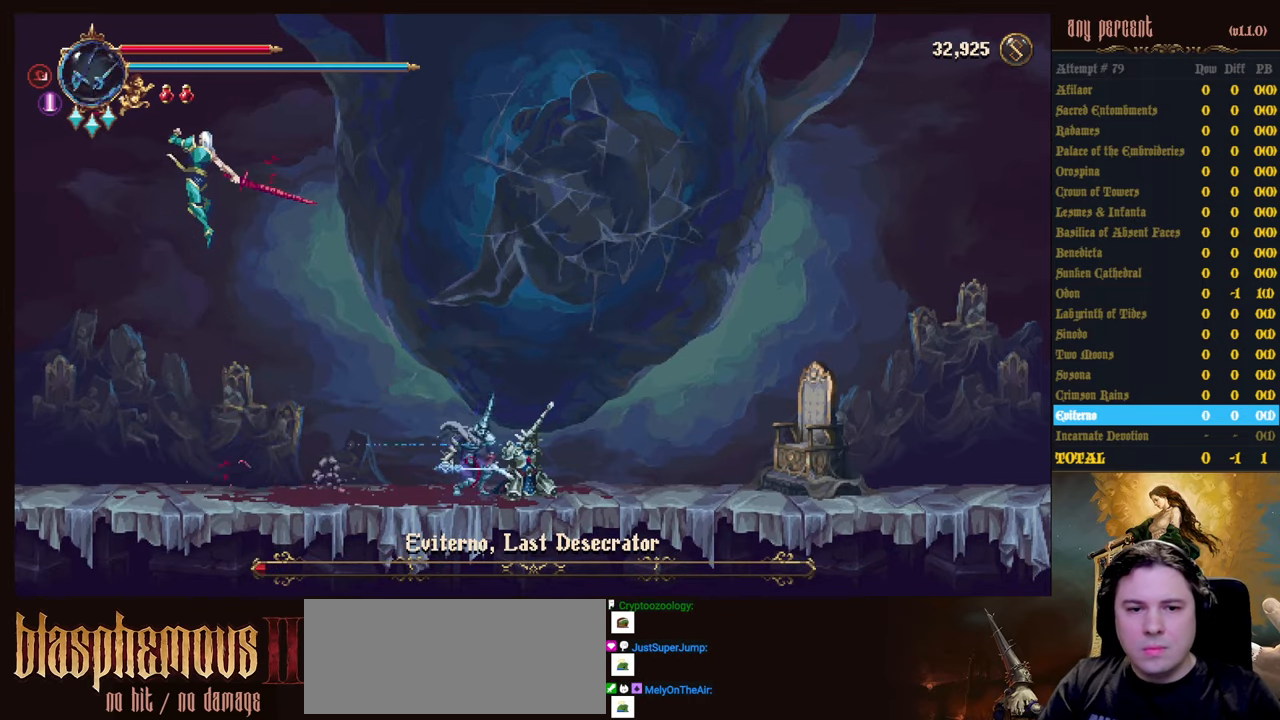
{"keys": [], "events": [[83, "left", "down"], [217, "dodge", "down"], [500, "dodge", "up"], [500, "left", "up"]]}
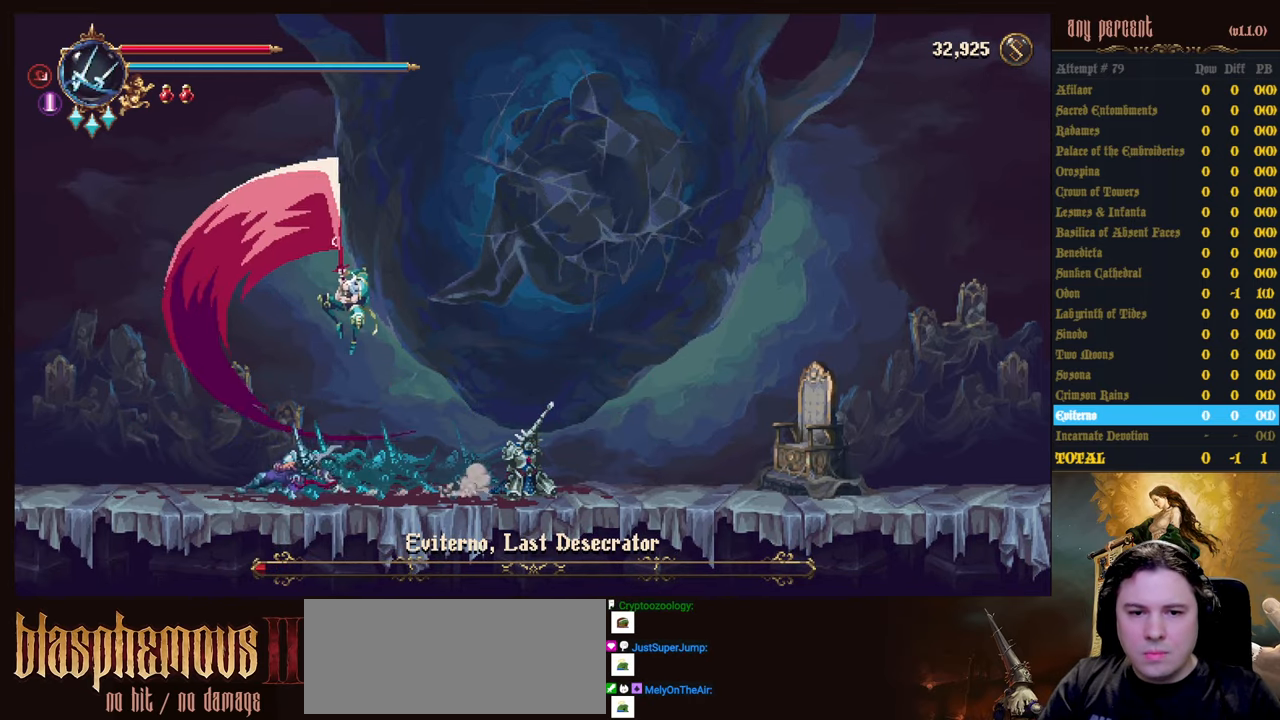
{"keys": ["dodge", "right"], "events": [[417, "right", "down"], [467, "dodge", "down"]]}
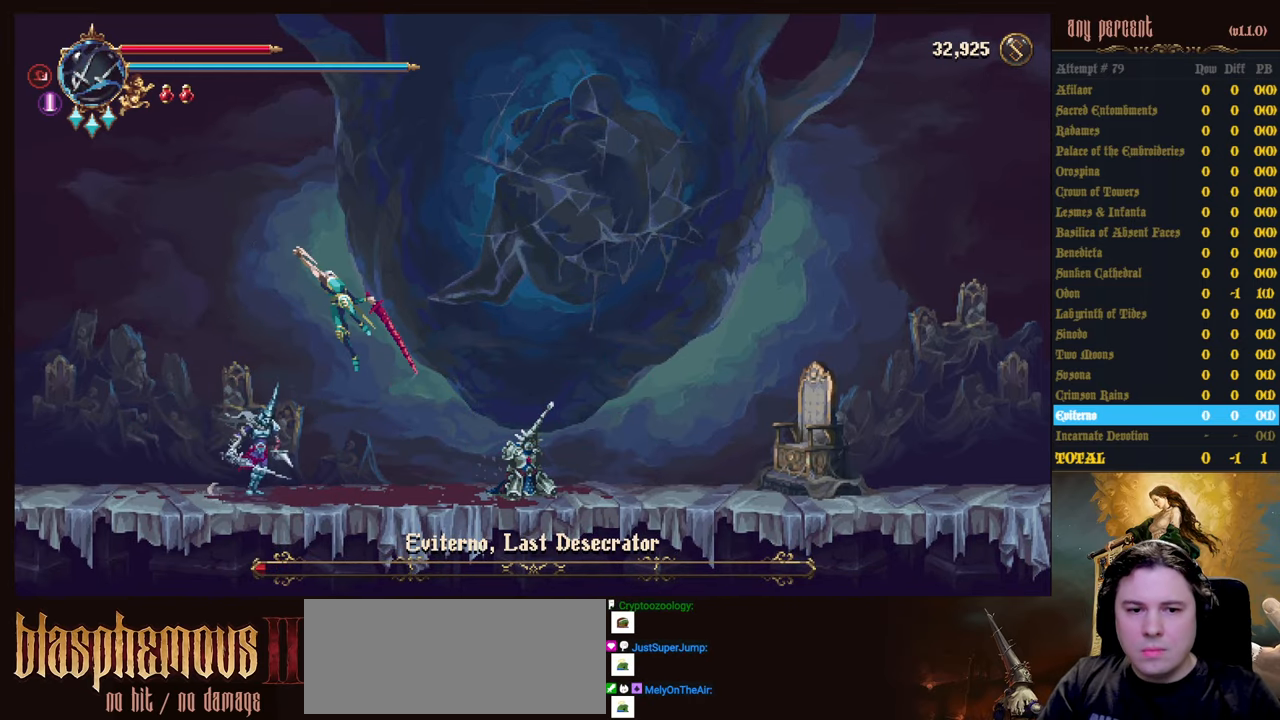
{"keys": ["left"], "events": [[67, "dodge", "up"], [100, "dodge", "down"], [383, "dodge", "up"], [483, "left", "down"], [483, "right", "up"]]}
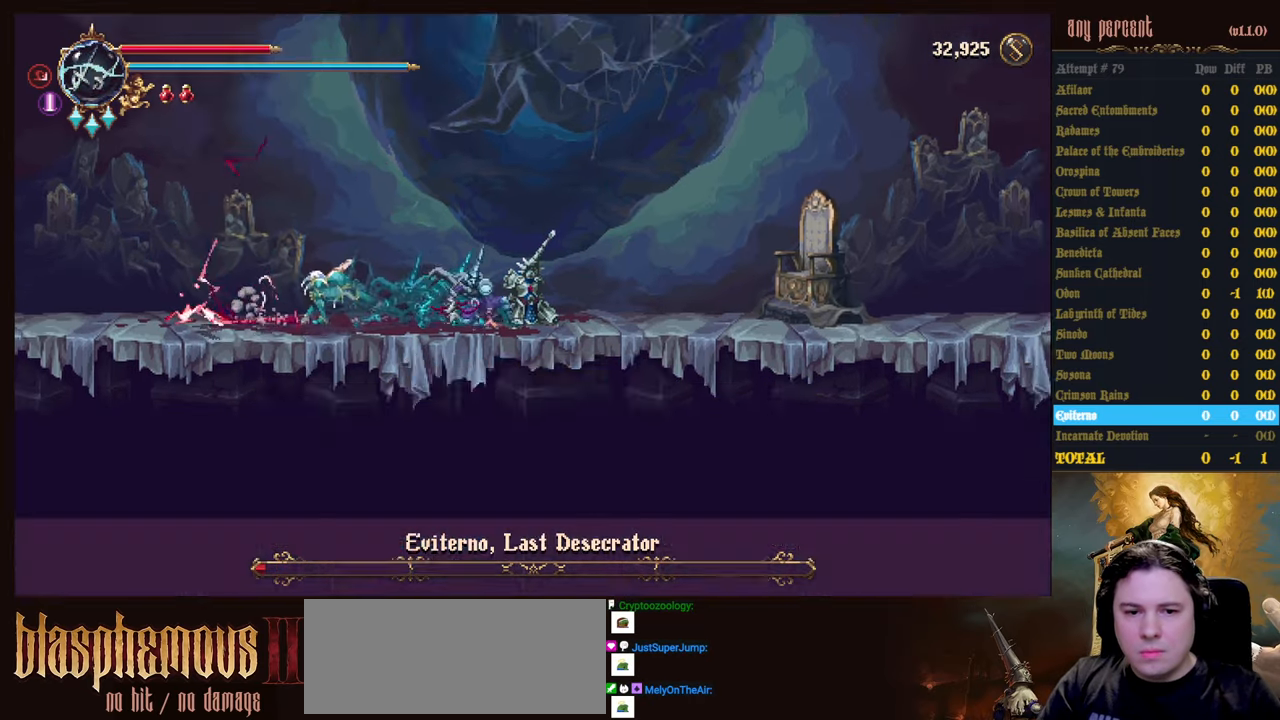
{"keys": ["attack"], "events": [[83, "attack", "down"], [167, "attack", "up"], [217, "attack", "down"], [217, "left", "up"], [317, "attack", "up"], [367, "attack", "down"], [450, "attack", "up"], [500, "attack", "down"]]}
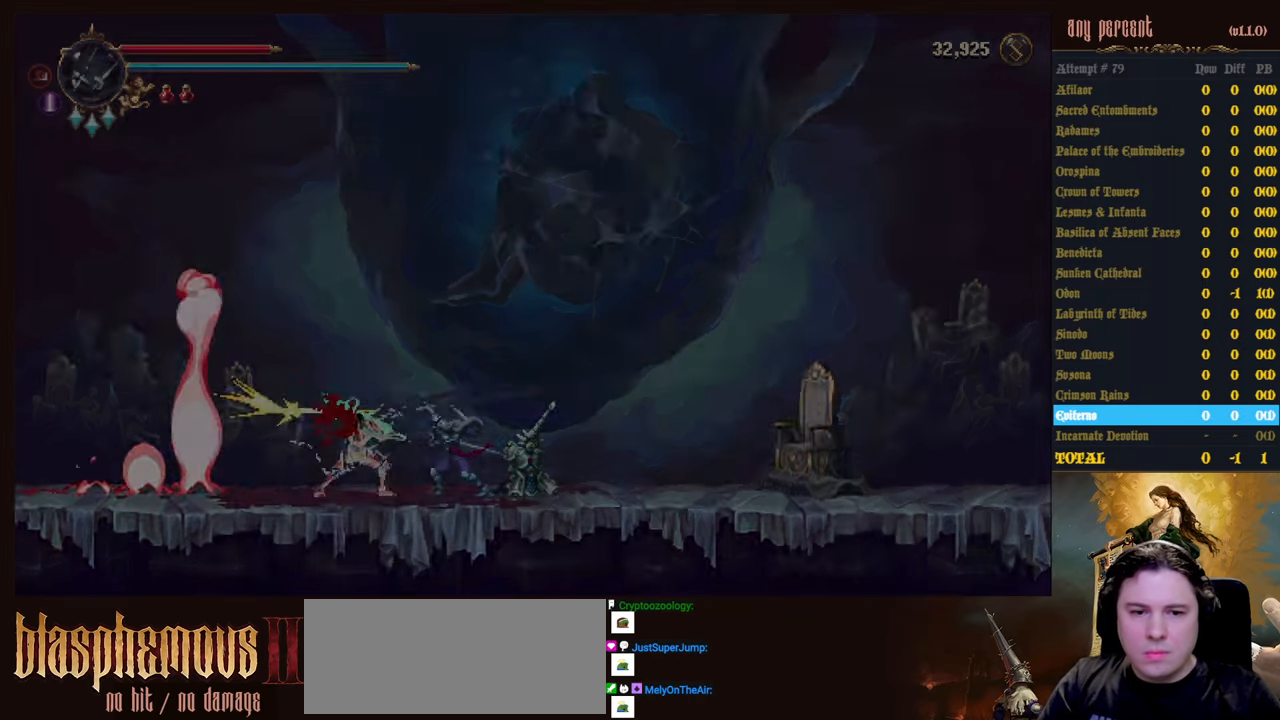
{"keys": [], "events": [[100, "attack", "up"], [183, "attack", "down"], [233, "attack", "up"]]}